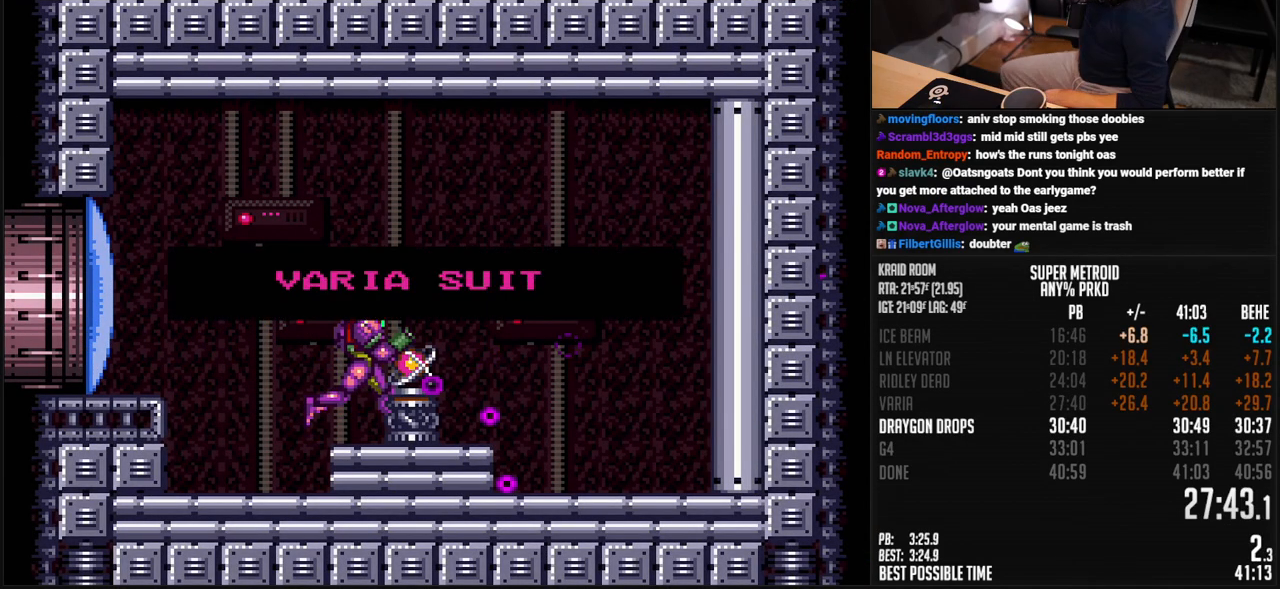
Gameplay with a controller (Nintendo layout); each line is a JSON object with the inputs held at the frame after it. "events" lists button and stick changes between this image and that frame as [ms after this image, input, new state], when the widget could be followed in between. Not read: L3 R3.
{"buttons": ["B", "DPAD_RIGHT"], "events": []}
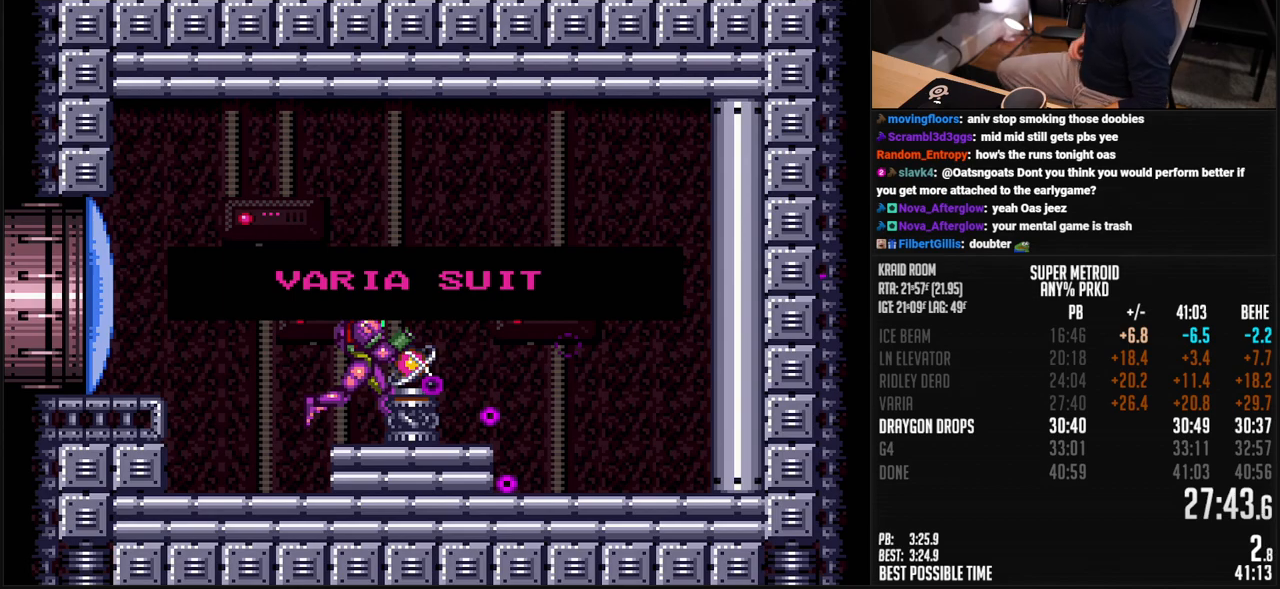
{"buttons": ["B", "DPAD_RIGHT"], "events": []}
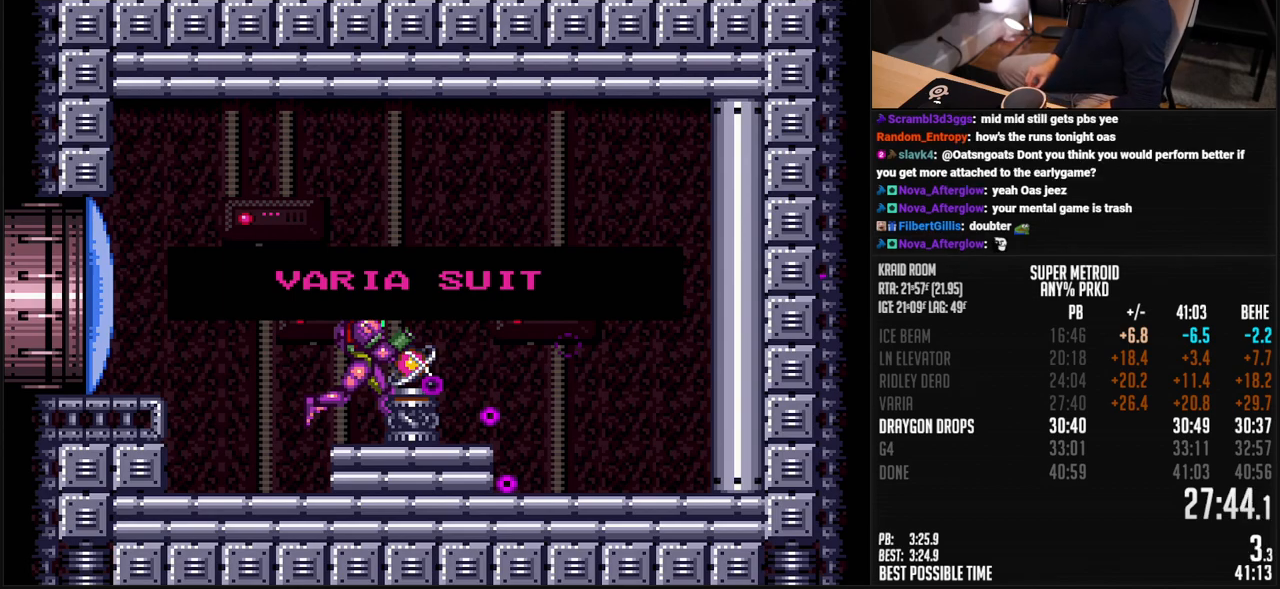
{"buttons": ["B", "DPAD_RIGHT"], "events": []}
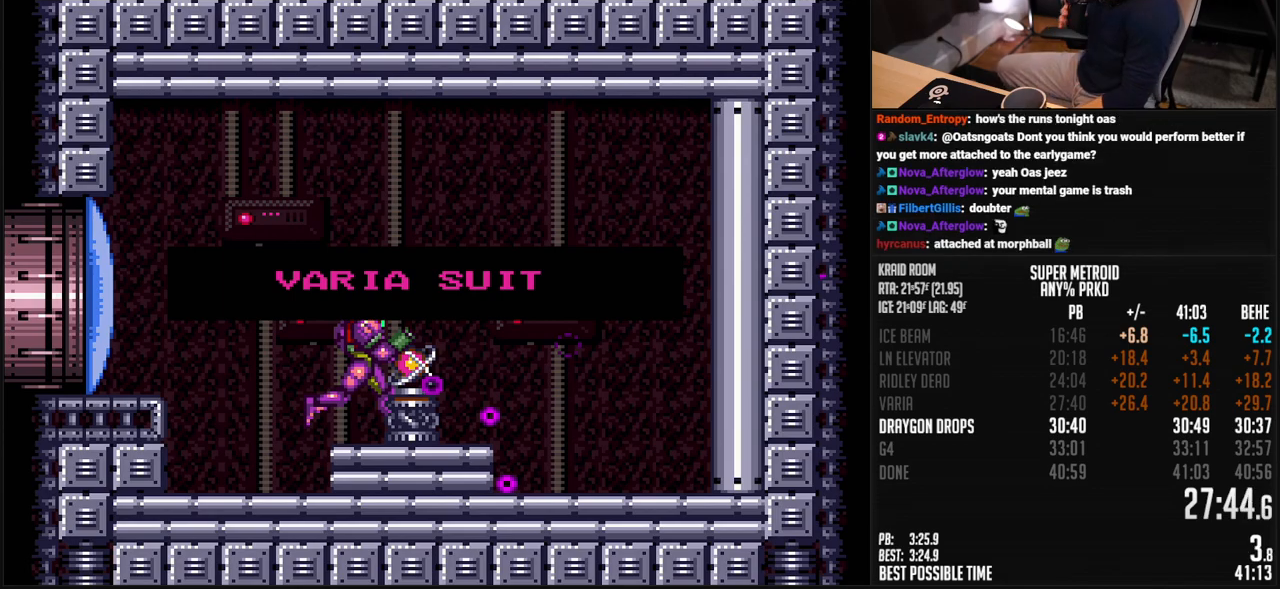
{"buttons": ["B", "DPAD_RIGHT"], "events": []}
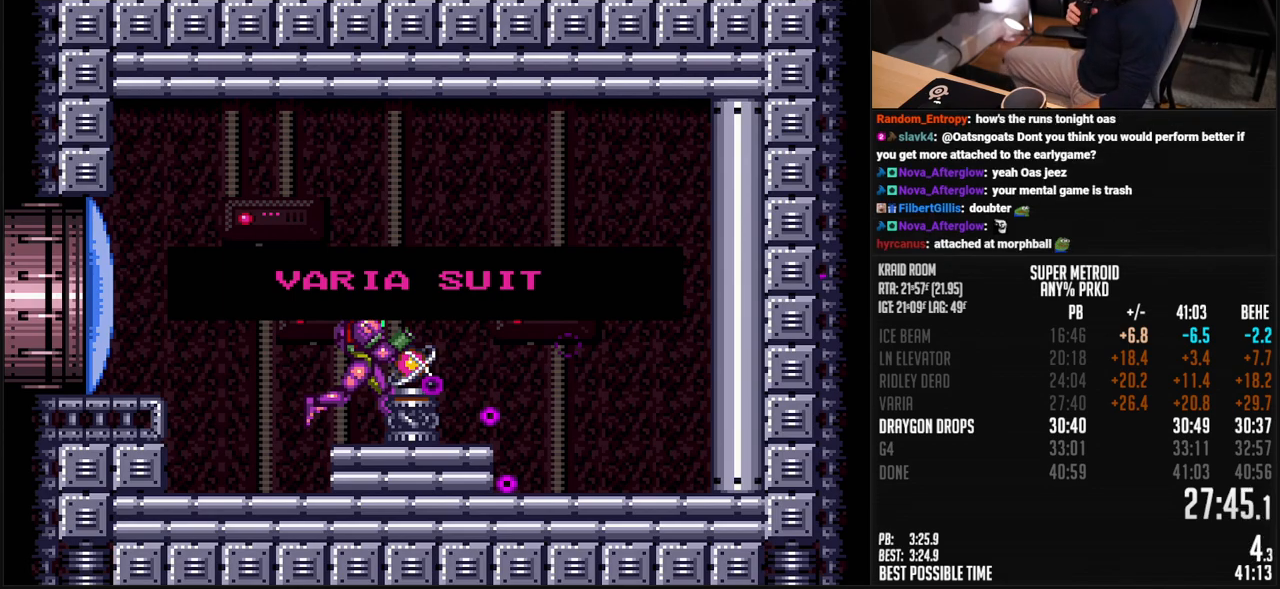
{"buttons": ["B", "DPAD_RIGHT"], "events": []}
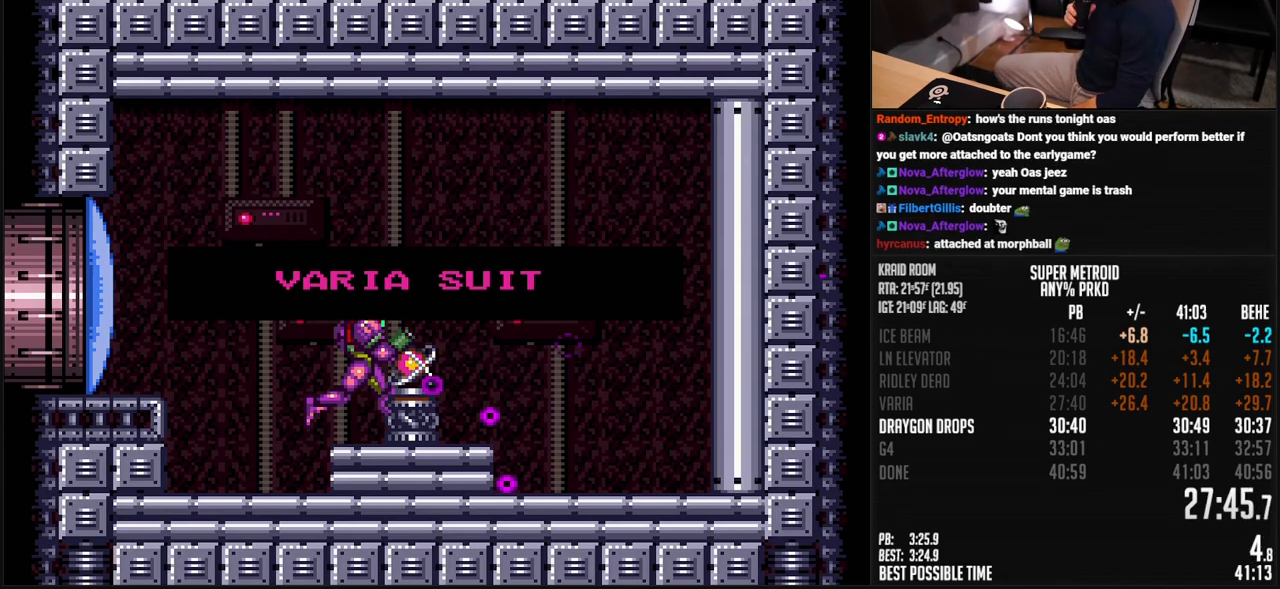
{"buttons": ["B", "DPAD_RIGHT"], "events": []}
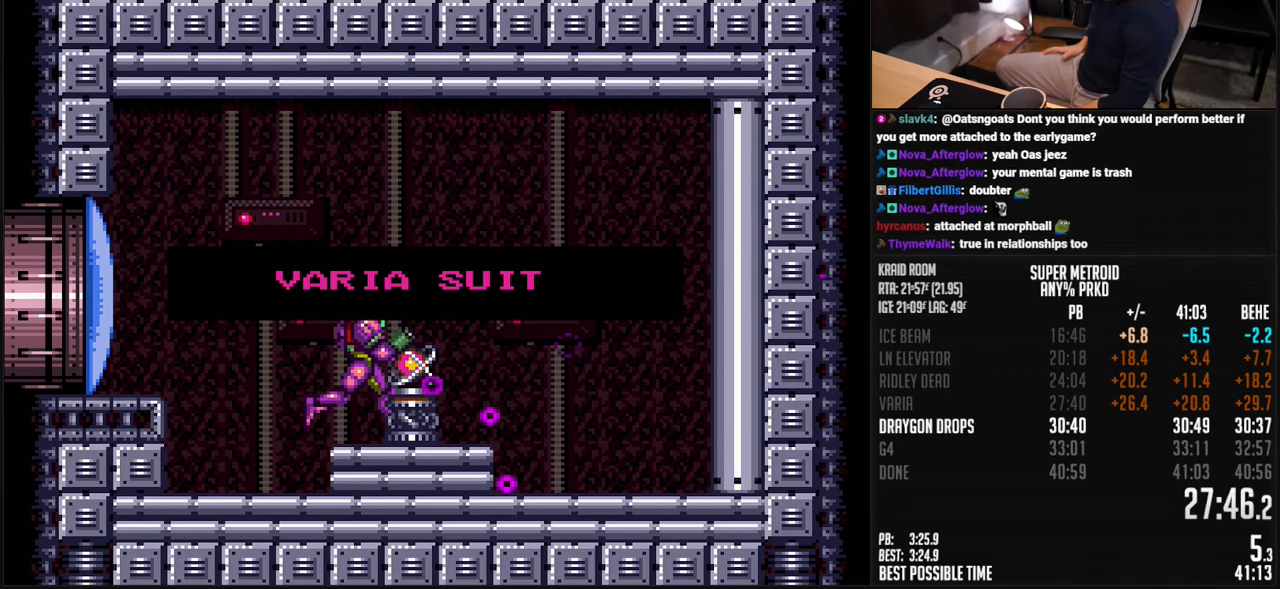
{"buttons": ["B", "DPAD_RIGHT"], "events": []}
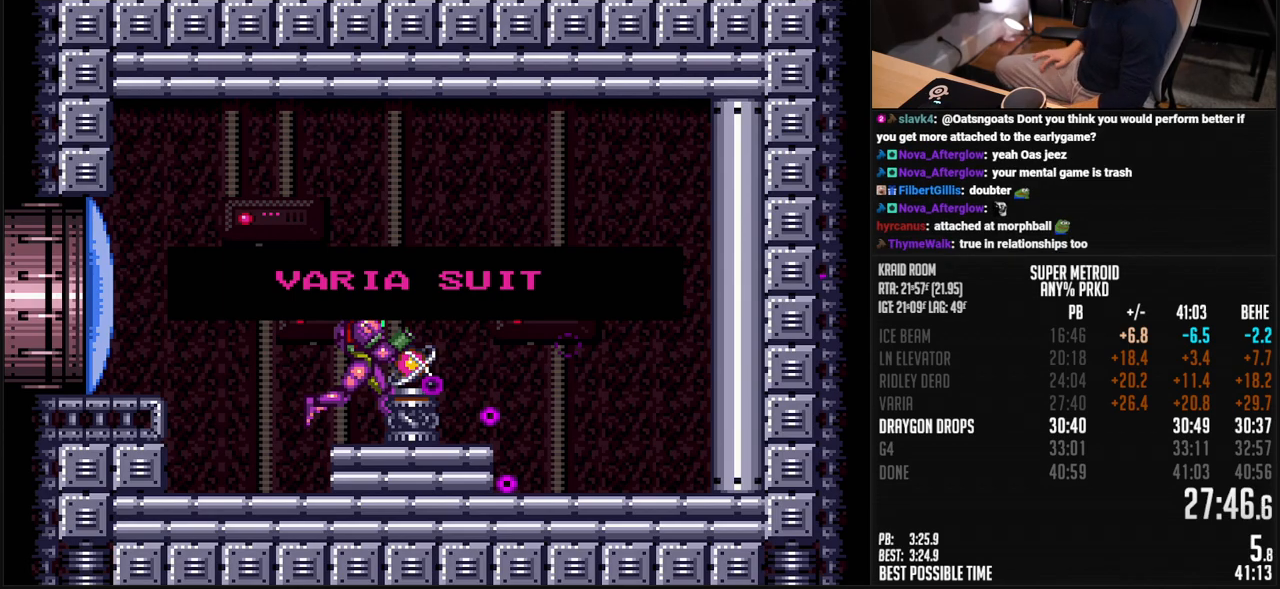
{"buttons": [], "events": [[451, "B", "up"], [451, "DPAD_RIGHT", "up"]]}
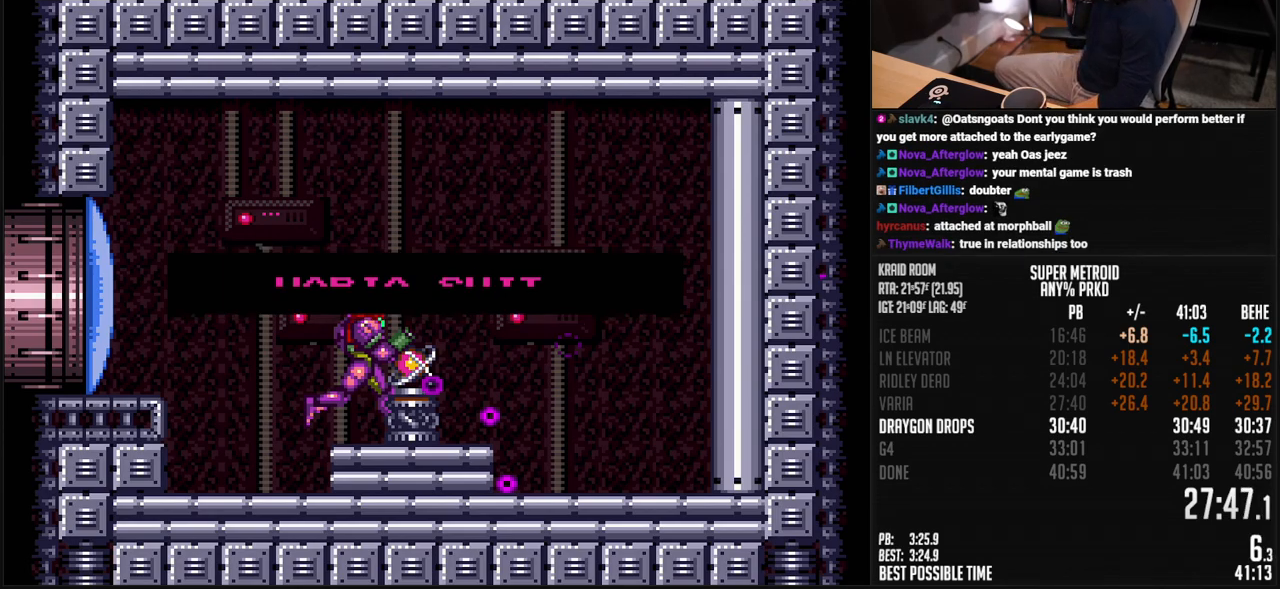
{"buttons": ["DPAD_RIGHT"], "events": [[301, "DPAD_RIGHT", "down"]]}
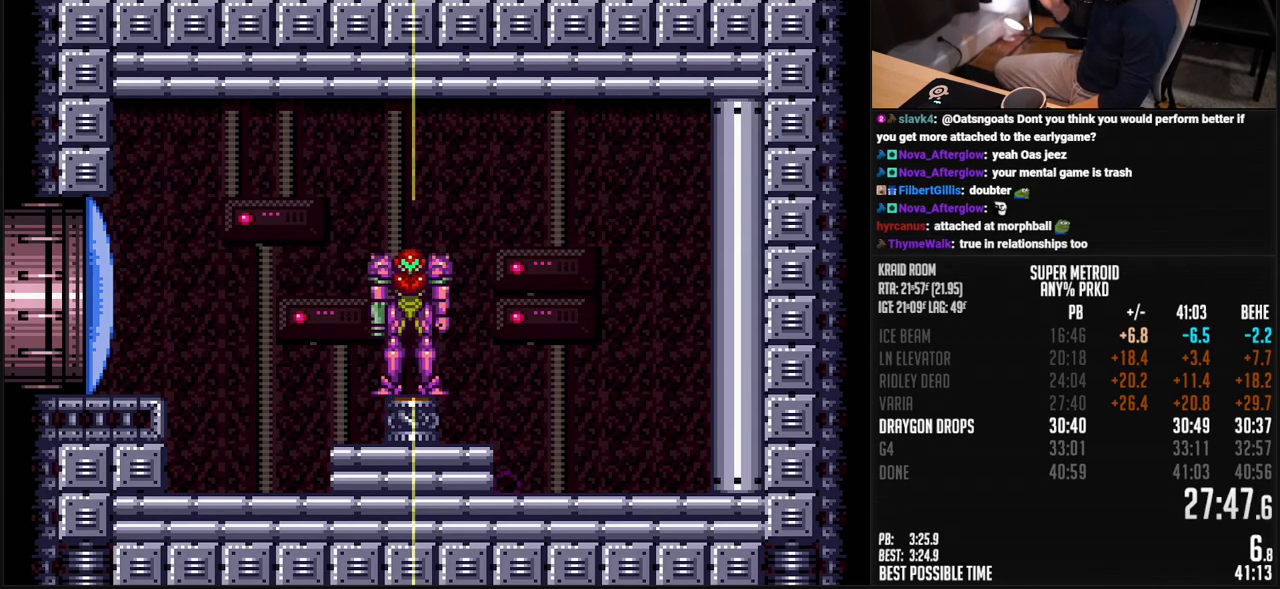
{"buttons": ["DPAD_RIGHT"], "events": []}
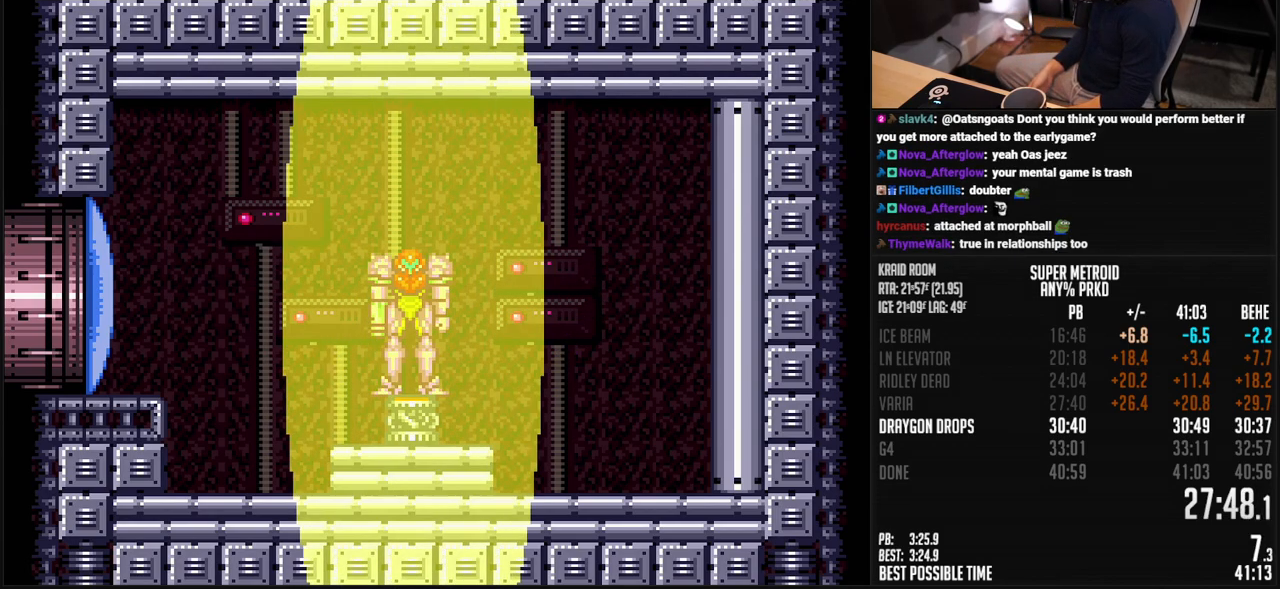
{"buttons": ["B", "DPAD_RIGHT"], "events": [[334, "DPAD_RIGHT", "up"], [418, "B", "down"], [485, "DPAD_RIGHT", "down"]]}
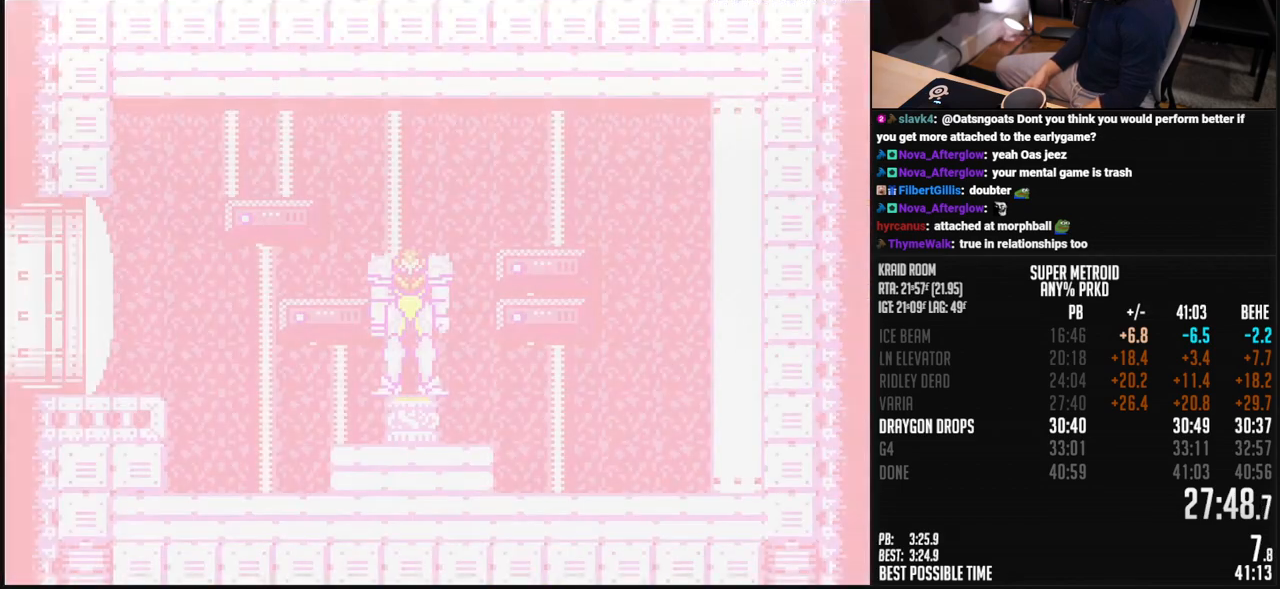
{"buttons": ["B", "DPAD_RIGHT"], "events": [[17, "DPAD_RIGHT", "up"], [334, "DPAD_RIGHT", "down"], [351, "DPAD_RIGHT", "up"], [368, "DPAD_RIGHT", "down"]]}
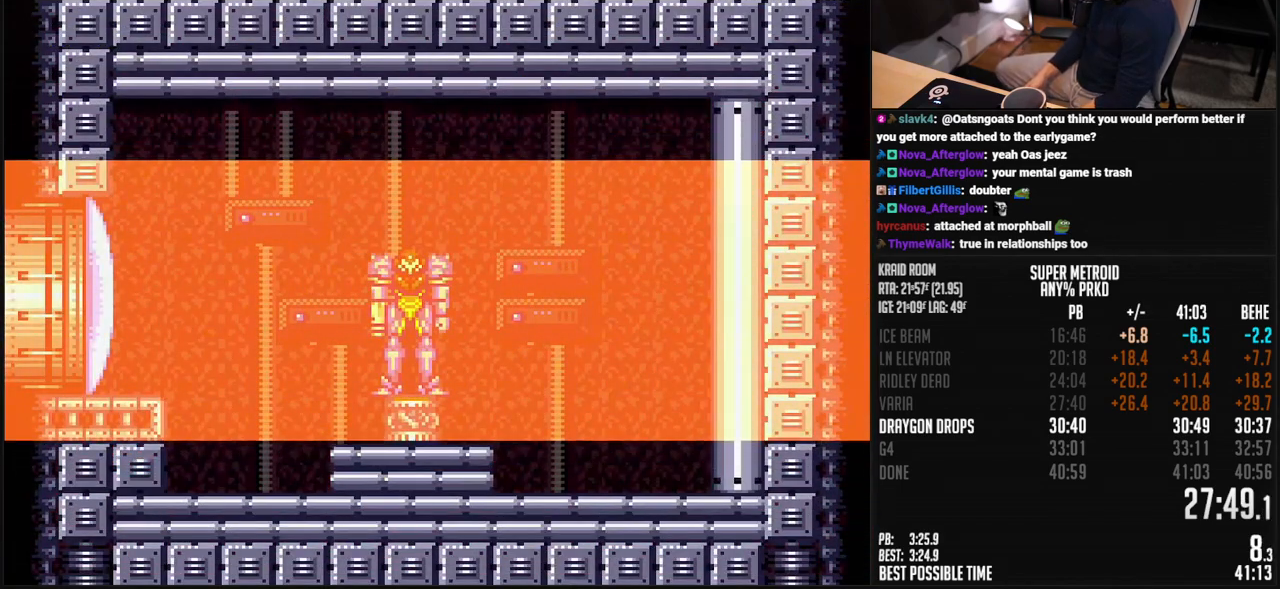
{"buttons": ["B", "R1", "DPAD_LEFT"], "events": [[201, "DPAD_RIGHT", "up"], [318, "DPAD_LEFT", "down"], [418, "R1", "down"]]}
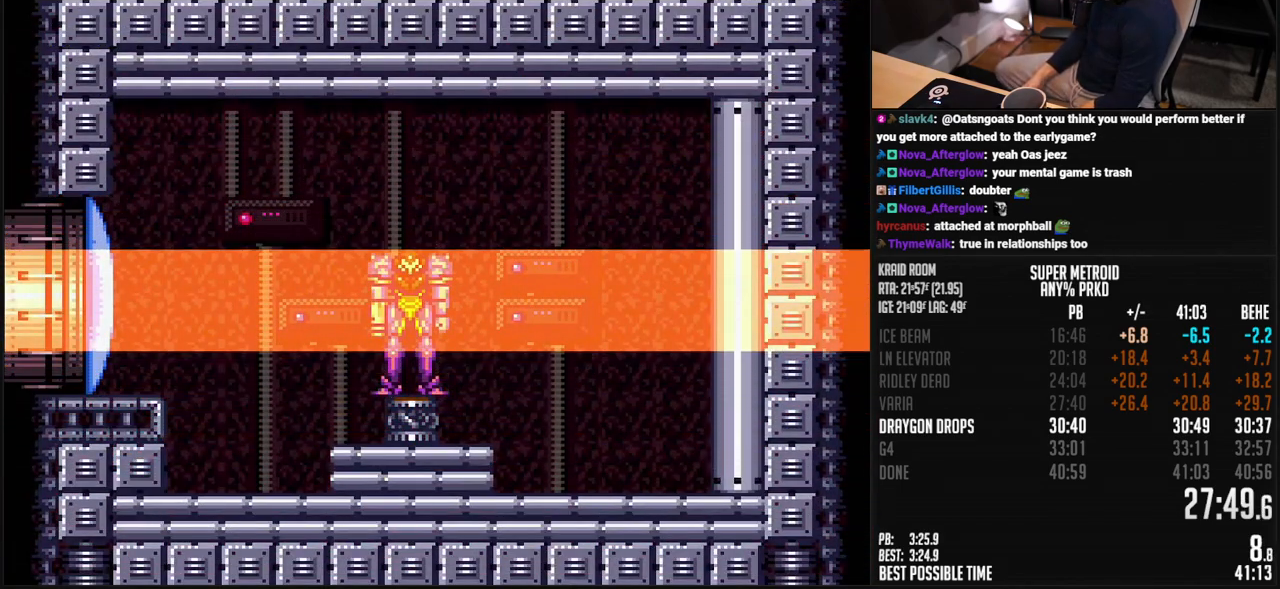
{"buttons": ["B", "DPAD_LEFT"], "events": [[16, "R1", "up"], [200, "X", "down"], [284, "X", "up"]]}
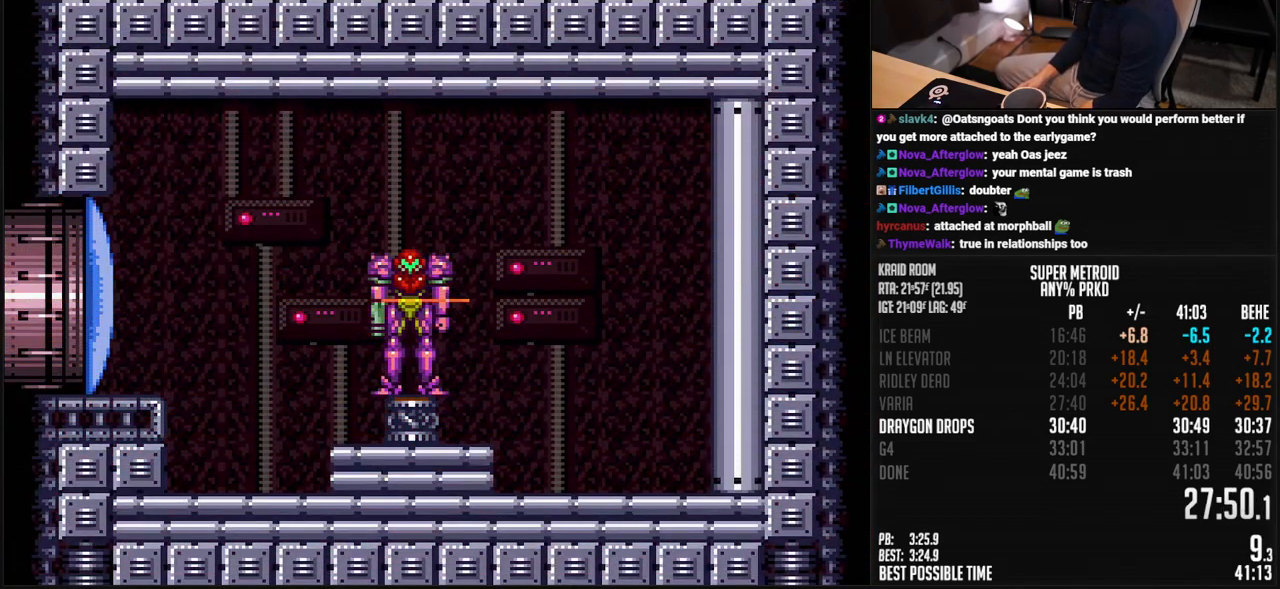
{"buttons": ["DPAD_LEFT"], "events": [[184, "X", "down"], [250, "A", "down"], [250, "X", "up"], [384, "A", "up"], [401, "B", "up"]]}
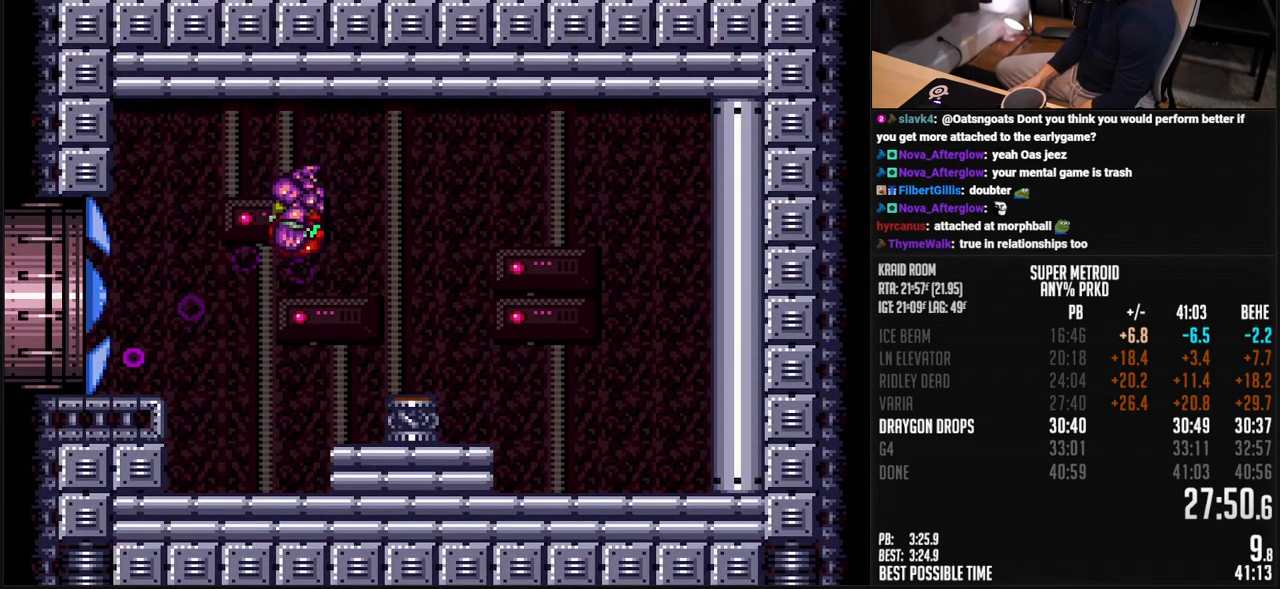
{"buttons": ["B", "L1", "DPAD_LEFT"], "events": [[33, "B", "down"], [351, "X", "down"], [367, "X", "up"], [468, "L1", "down"]]}
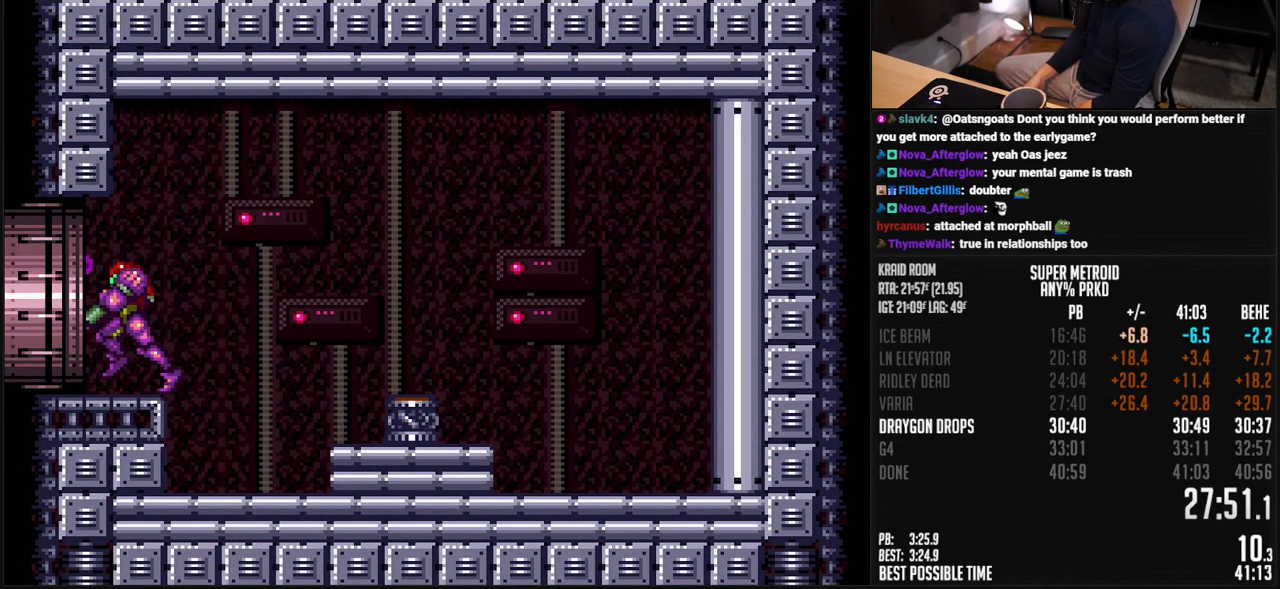
{"buttons": ["B", "DPAD_LEFT"], "events": [[17, "L1", "up"], [67, "L1", "down"], [117, "L1", "up"], [200, "L1", "down"], [200, "R1", "down"], [250, "L1", "up"], [250, "R1", "up"], [301, "L1", "down"], [301, "R1", "down"], [384, "L1", "up"], [451, "R1", "up"]]}
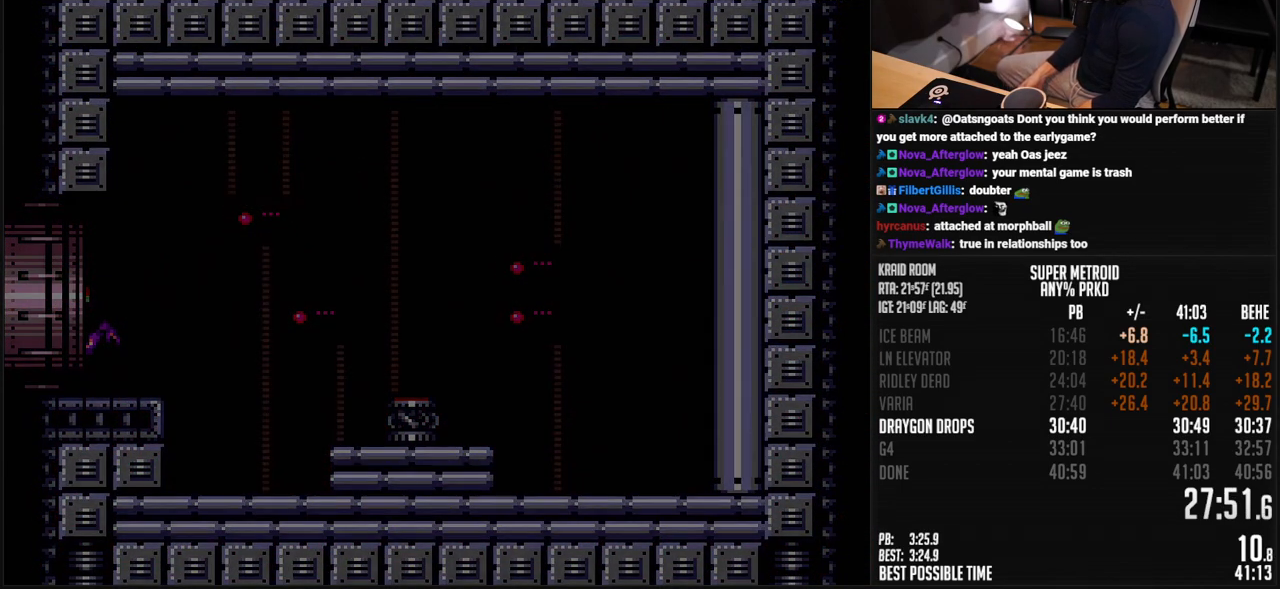
{"buttons": ["B", "DPAD_LEFT"], "events": [[267, "L1", "down"], [434, "L1", "up"]]}
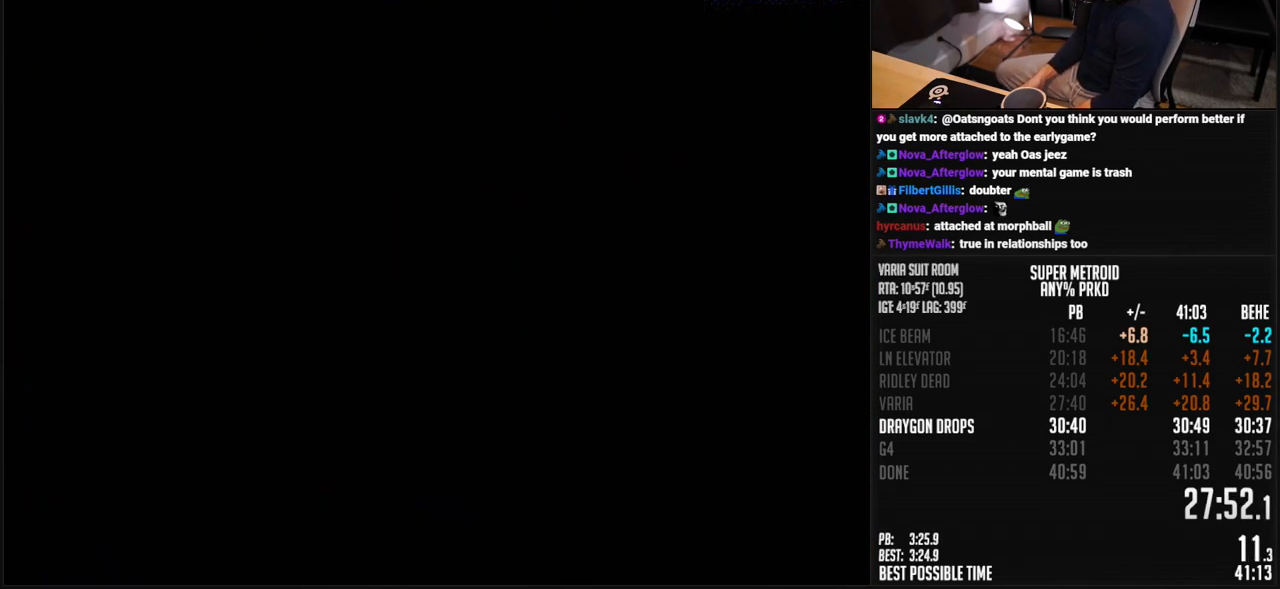
{"buttons": ["B"], "events": [[134, "B", "up"], [367, "B", "down"], [367, "DPAD_LEFT", "up"]]}
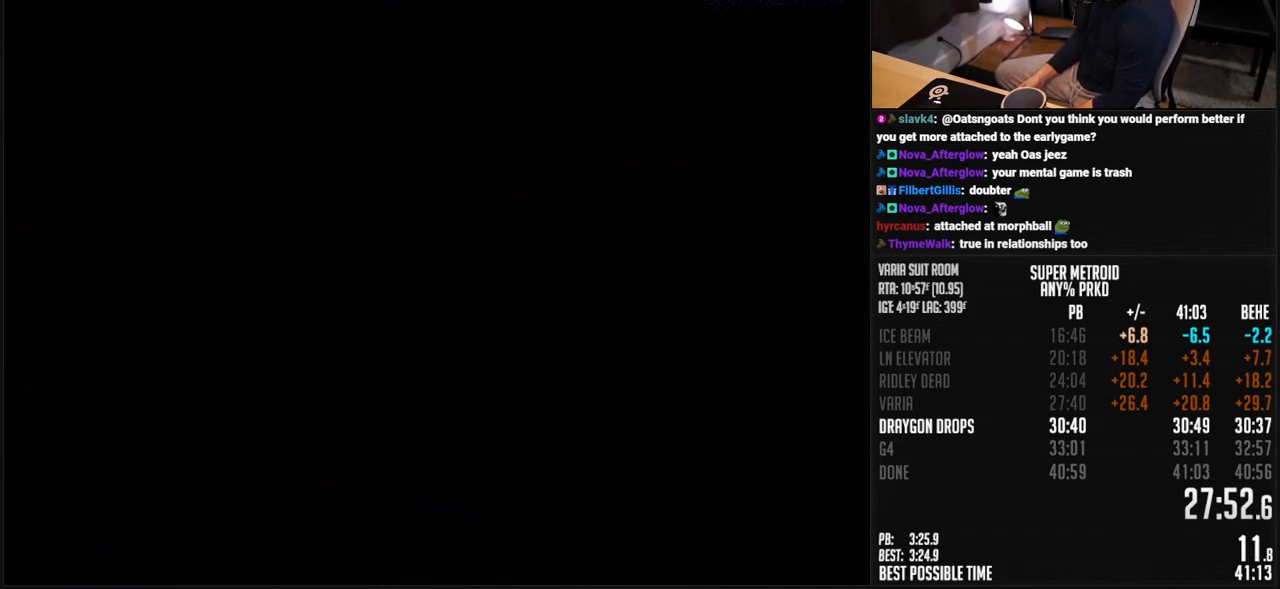
{"buttons": ["B", "DPAD_LEFT"], "events": [[234, "DPAD_LEFT", "down"]]}
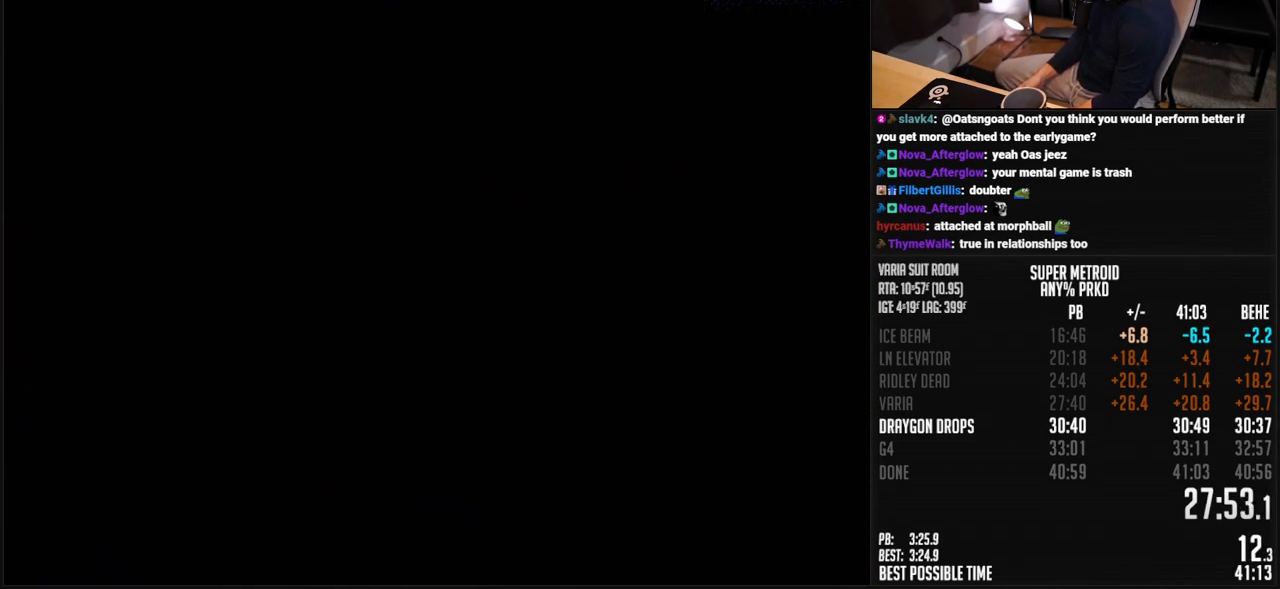
{"buttons": ["B", "DPAD_LEFT"], "events": []}
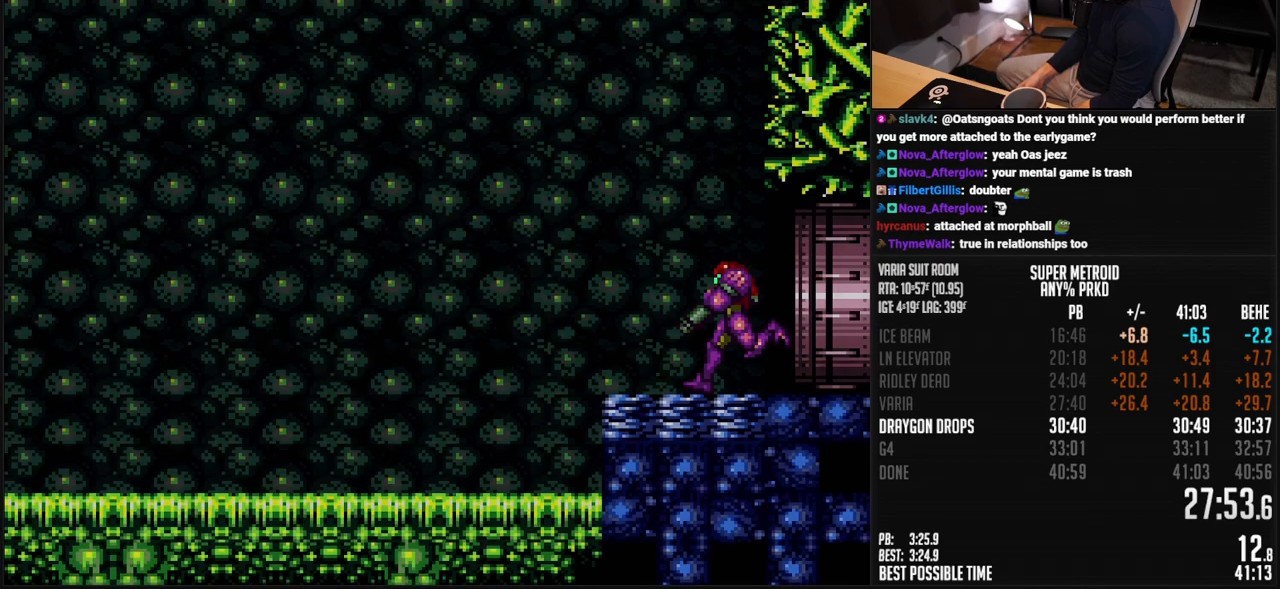
{"buttons": ["B", "DPAD_LEFT"], "events": []}
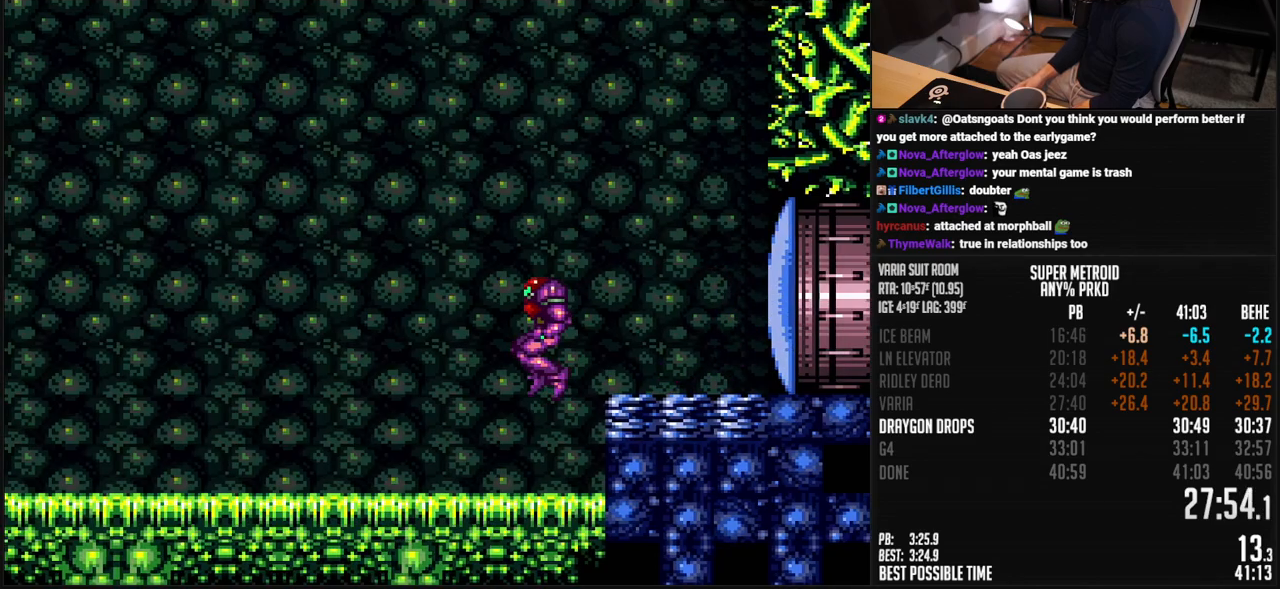
{"buttons": ["B", "DPAD_LEFT"], "events": [[384, "X", "down"], [451, "X", "up"]]}
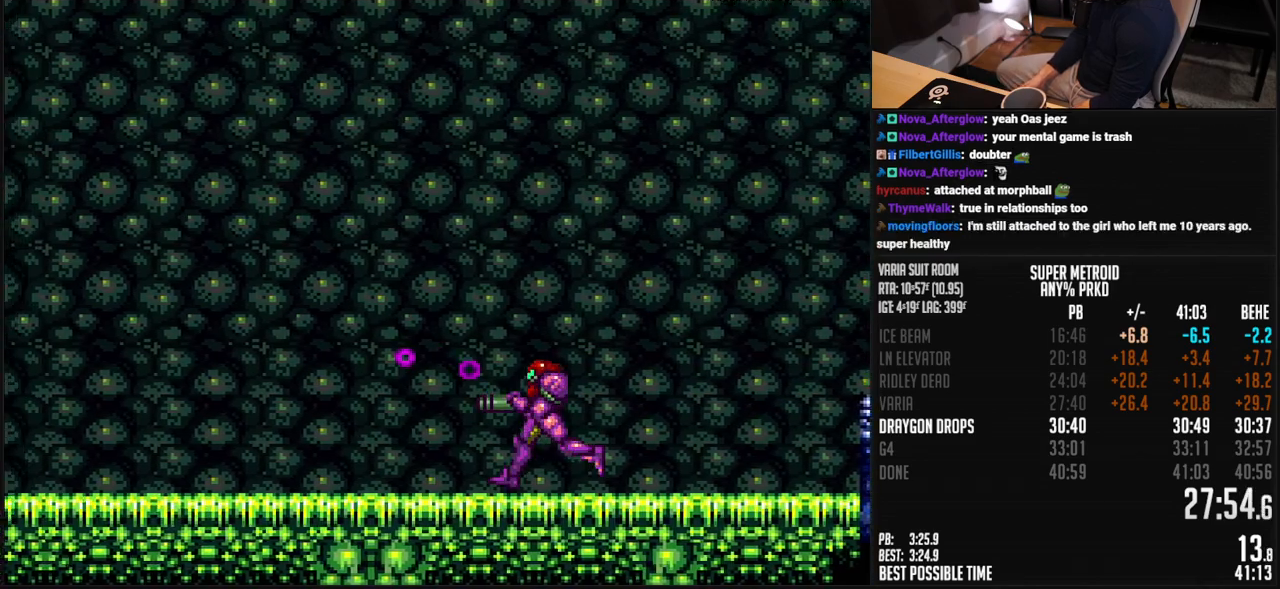
{"buttons": ["B", "L1", "DPAD_LEFT"], "events": [[34, "R1", "down"], [117, "R1", "up"], [201, "L1", "down"], [201, "R1", "down"], [251, "R1", "up"], [334, "L1", "up"], [385, "L1", "down"], [418, "R1", "down"], [451, "L1", "up"], [468, "R1", "up"], [501, "L1", "down"]]}
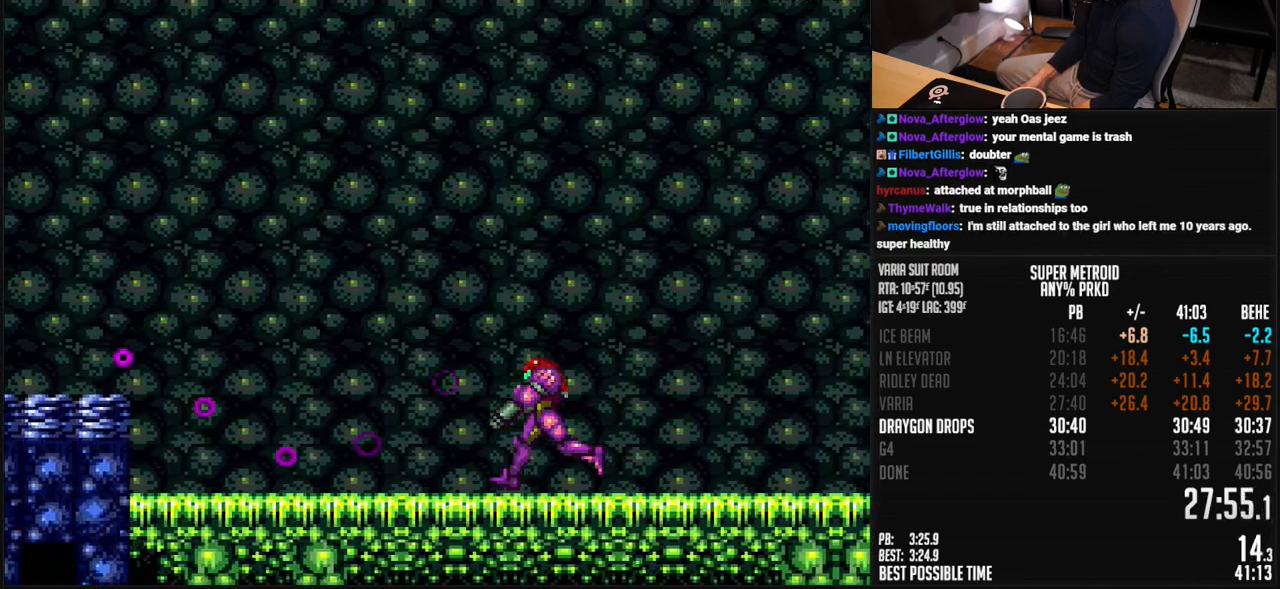
{"buttons": ["A", "B"], "events": [[17, "A", "down"], [51, "L1", "up"], [268, "A", "up"], [268, "B", "up"], [334, "B", "down"], [368, "A", "down"], [385, "DPAD_DOWN", "down"], [385, "DPAD_LEFT", "up"], [451, "DPAD_DOWN", "up"]]}
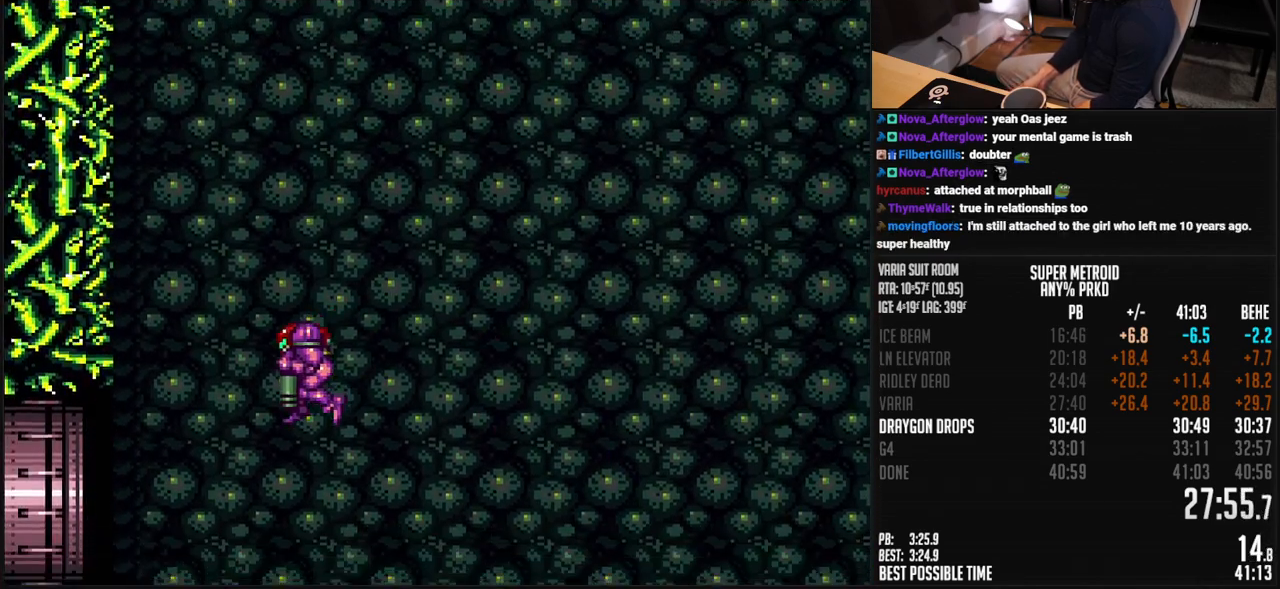
{"buttons": ["B", "DPAD_LEFT"], "events": [[34, "DPAD_DOWN", "down"], [51, "DPAD_LEFT", "down"], [117, "DPAD_DOWN", "up"], [201, "A", "up"], [251, "B", "up"], [268, "B", "down"]]}
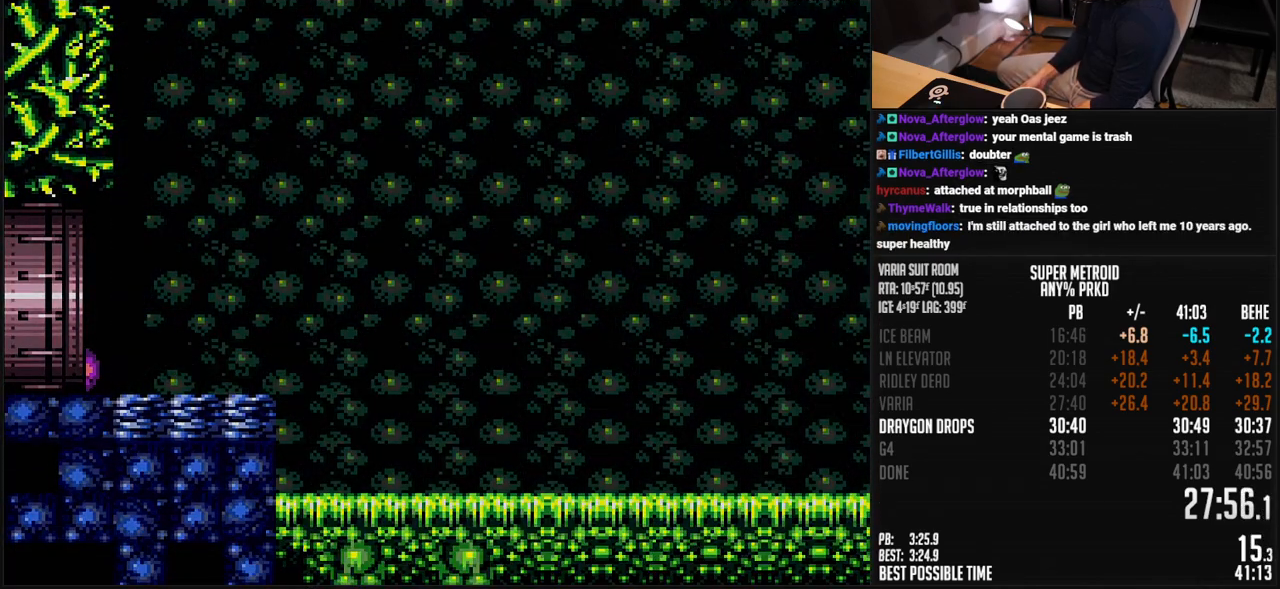
{"buttons": [], "events": [[400, "B", "up"], [501, "DPAD_LEFT", "up"]]}
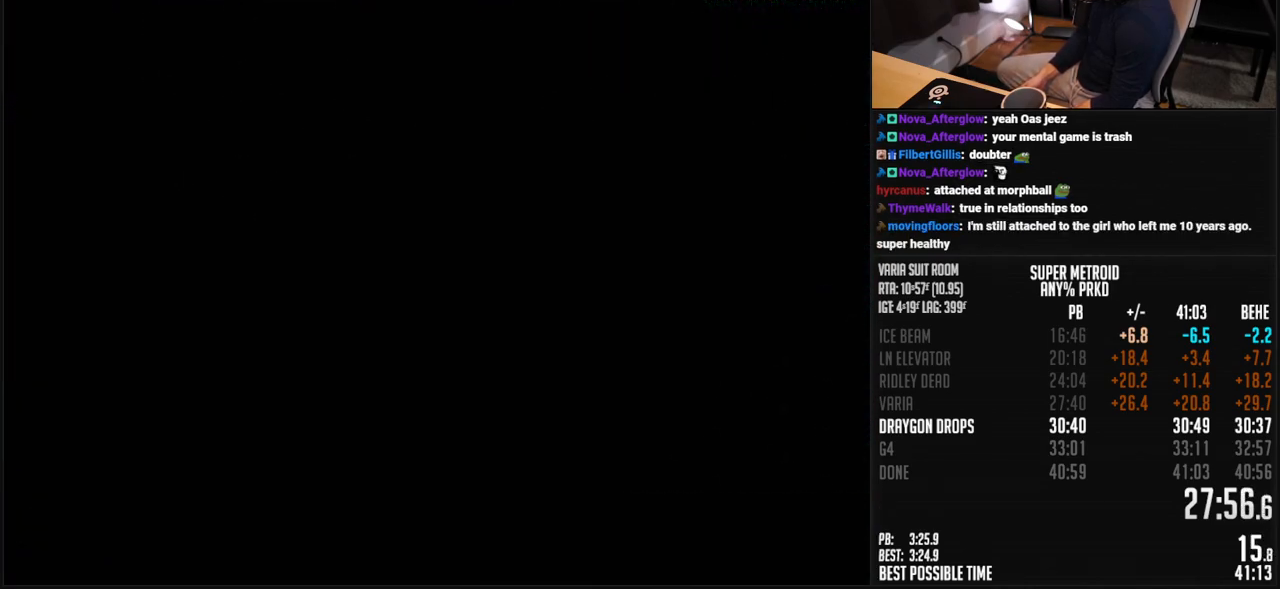
{"buttons": ["B"], "events": [[284, "B", "down"]]}